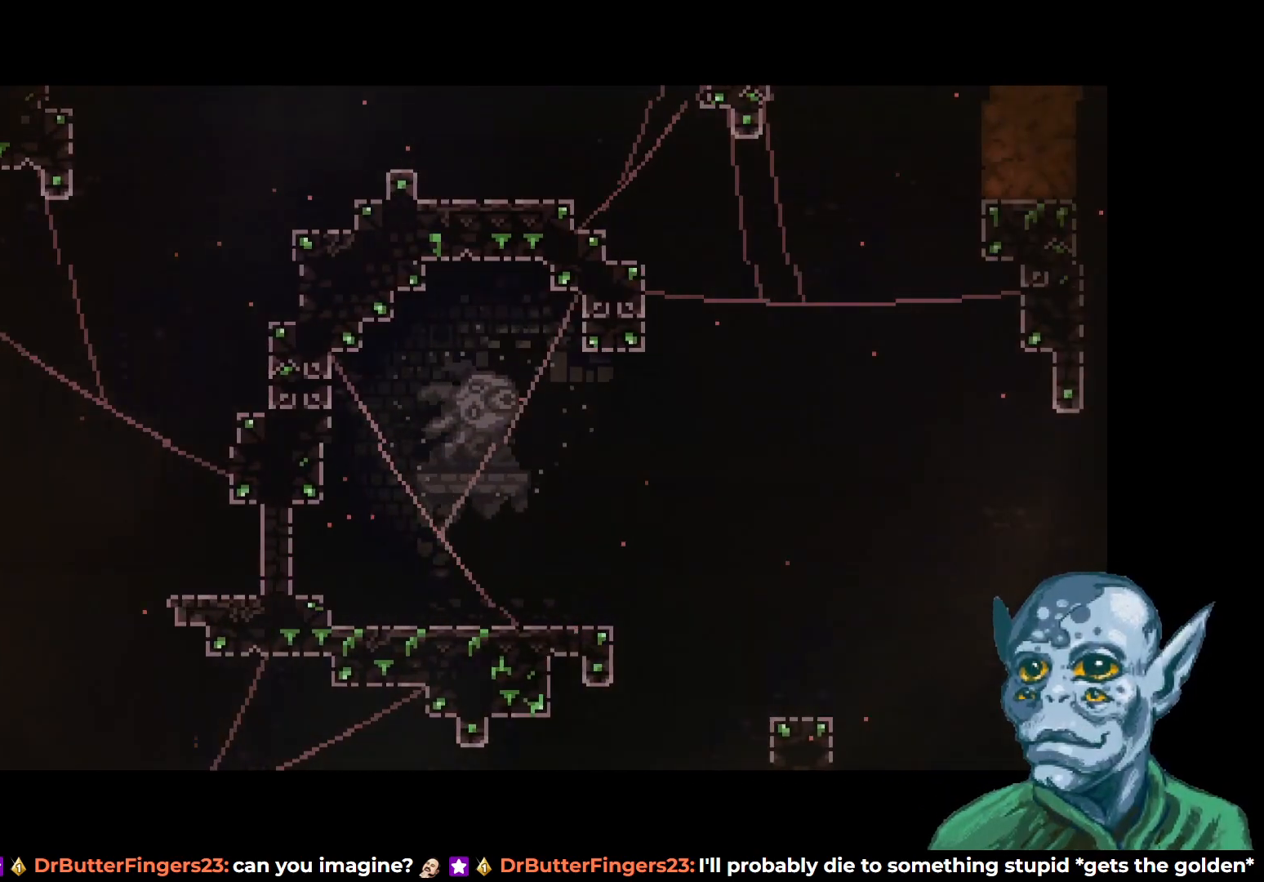
Gameplay with a controller (PlayStation layout); each line is a JSON object with the inputs held at the frame after it. "events" lists button and stick changes between this image and that frame as [ms after this image, input, new state], when the widget could be followed in between.
{"buttons": ["DPAD_RIGHT"], "left_stick": "center", "right_stick": "center", "events": [[17, "DPAD_RIGHT", "down"]]}
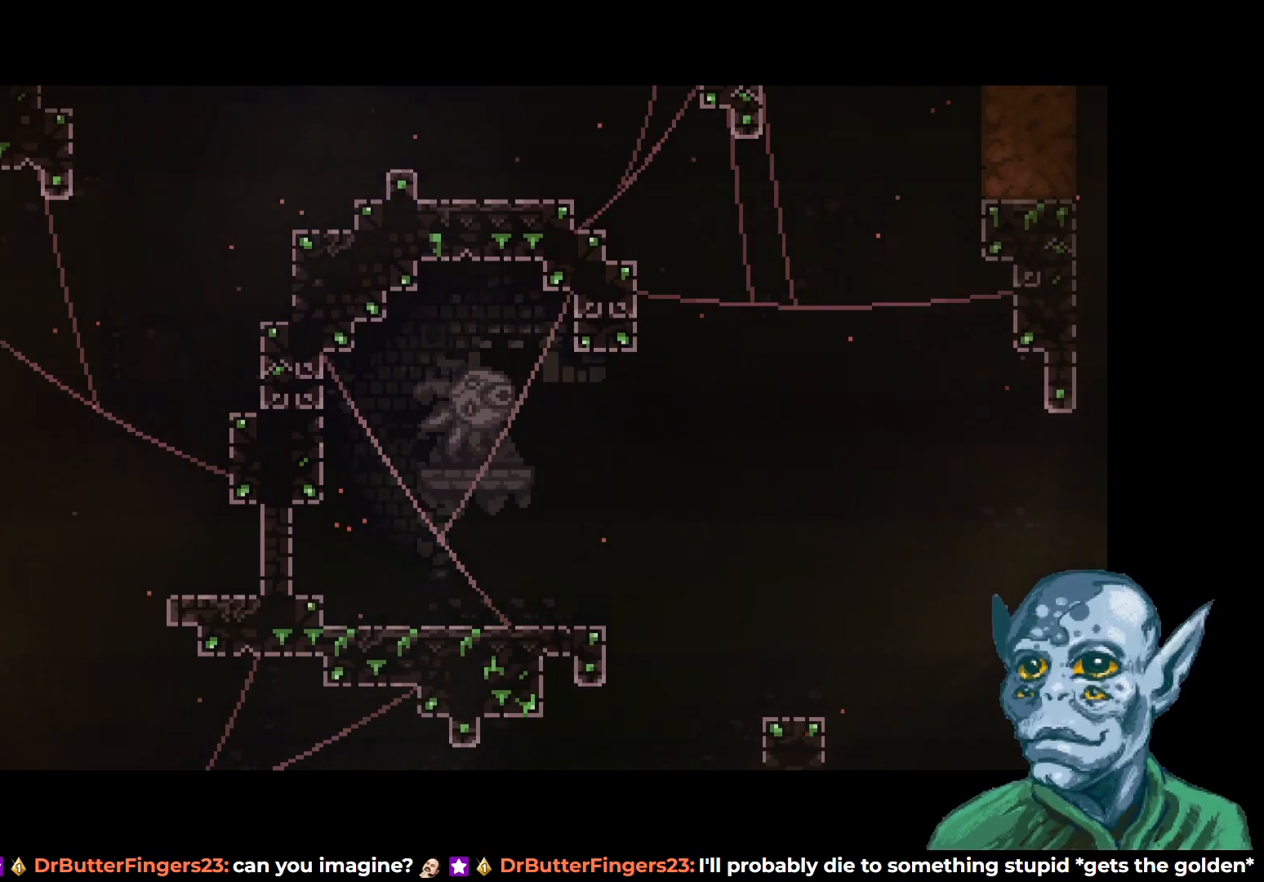
{"buttons": ["DPAD_RIGHT"], "left_stick": "center", "right_stick": "center", "events": []}
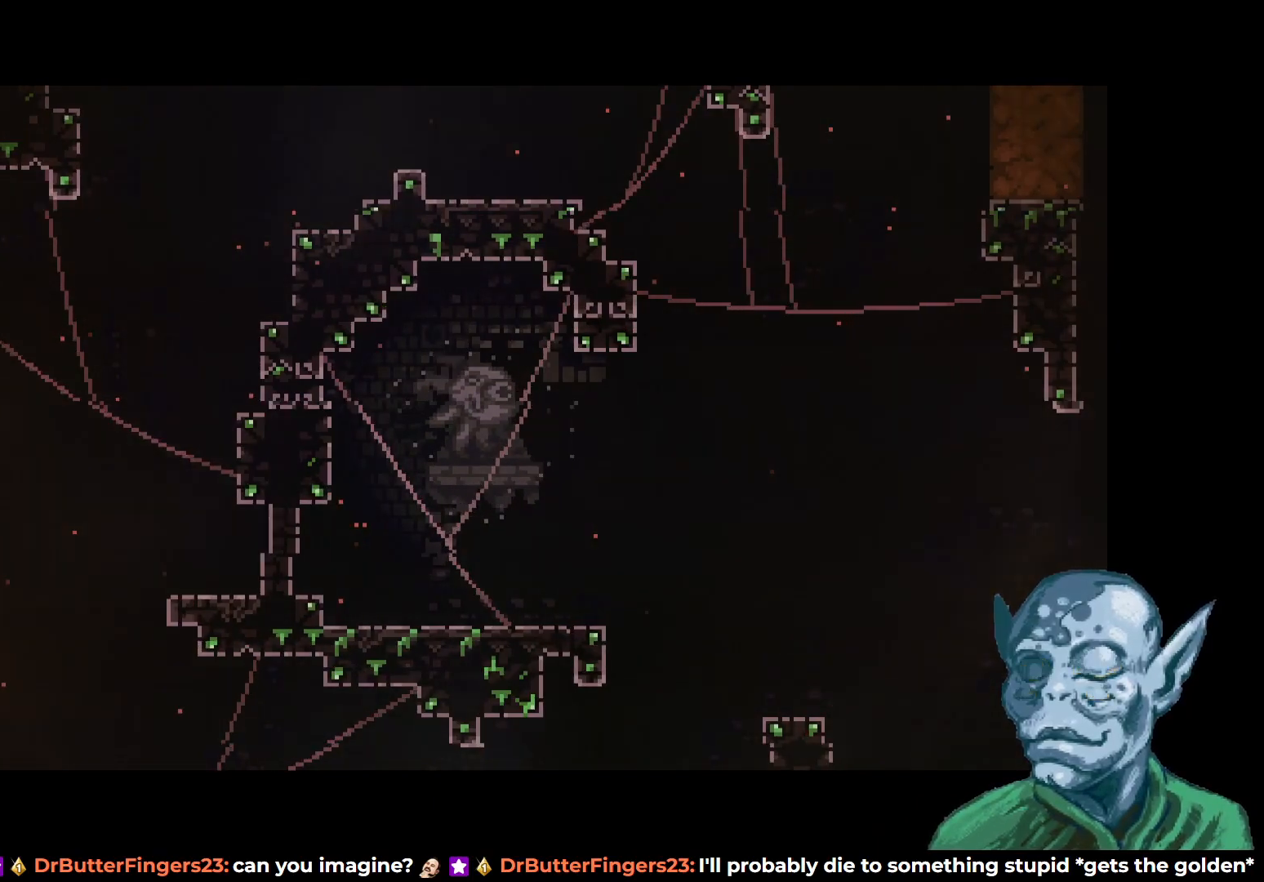
{"buttons": ["SQUARE", "DPAD_RIGHT"], "left_stick": "center", "right_stick": "center", "events": [[450, "SQUARE", "down"]]}
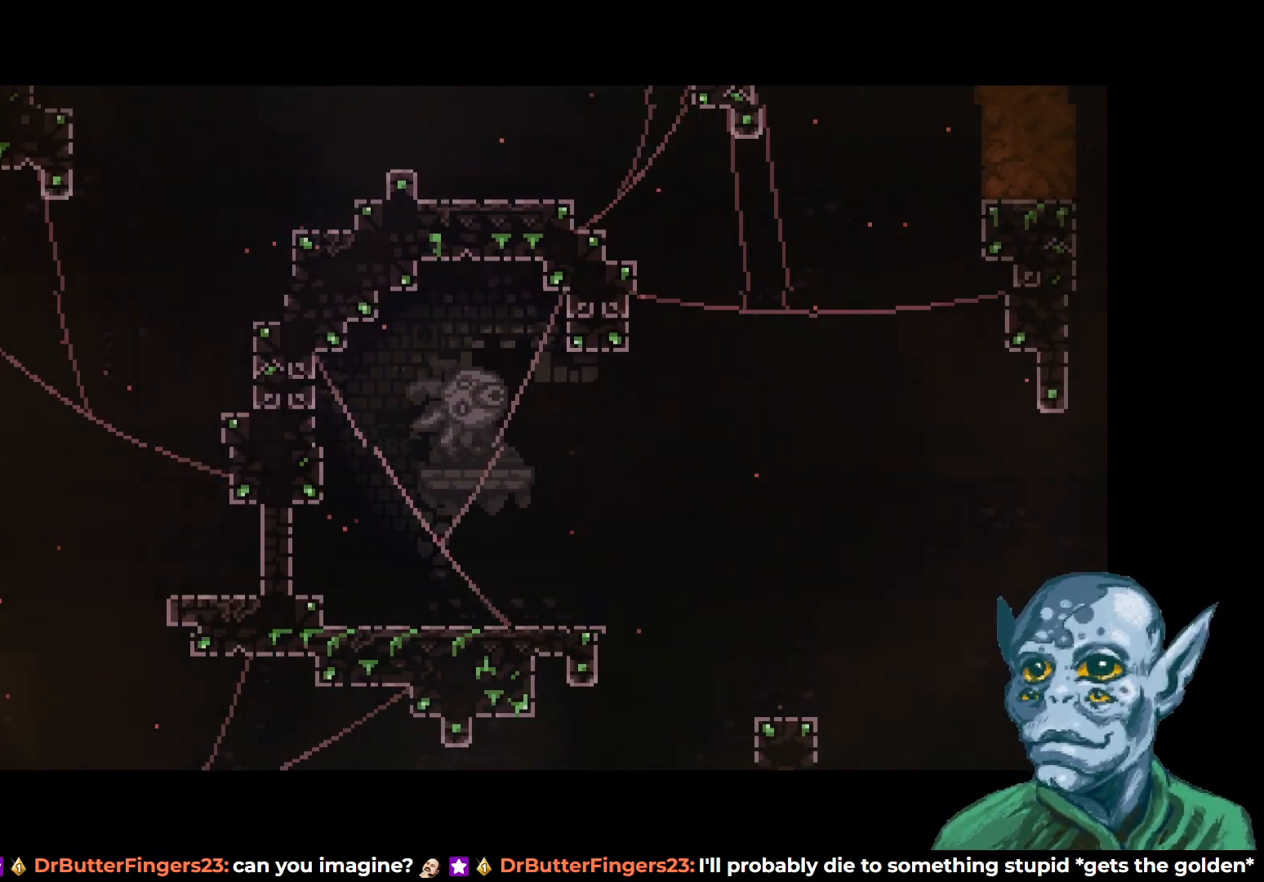
{"buttons": ["DPAD_RIGHT"], "left_stick": "center", "right_stick": "center", "events": [[117, "SQUARE", "up"], [267, "DPAD_RIGHT", "up"], [483, "DPAD_RIGHT", "down"]]}
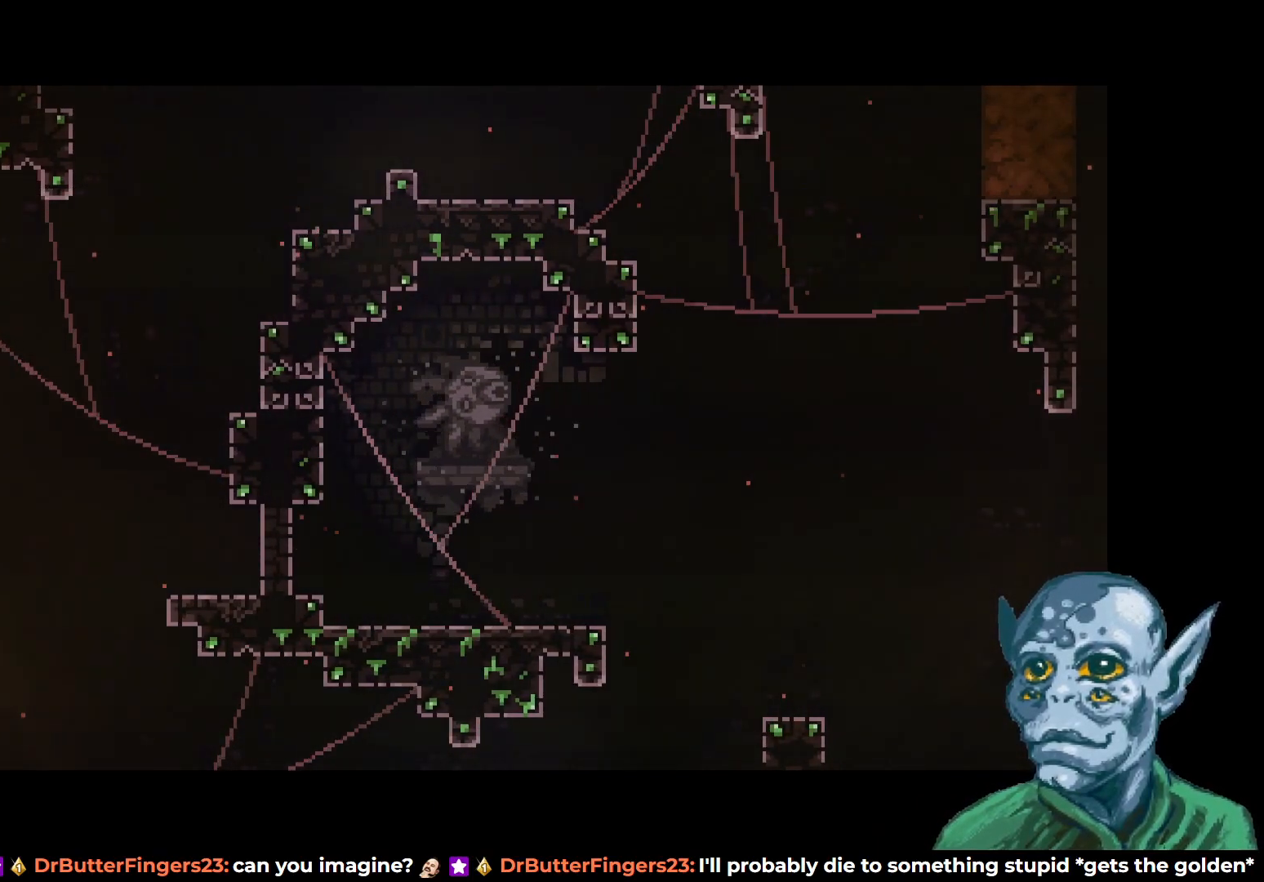
{"buttons": ["DPAD_RIGHT"], "left_stick": "center", "right_stick": "center", "events": [[150, "SQUARE", "down"], [217, "DPAD_DOWN", "down"], [233, "SQUARE", "up"], [283, "DPAD_DOWN", "up"], [367, "SQUARE", "down"], [500, "SQUARE", "up"]]}
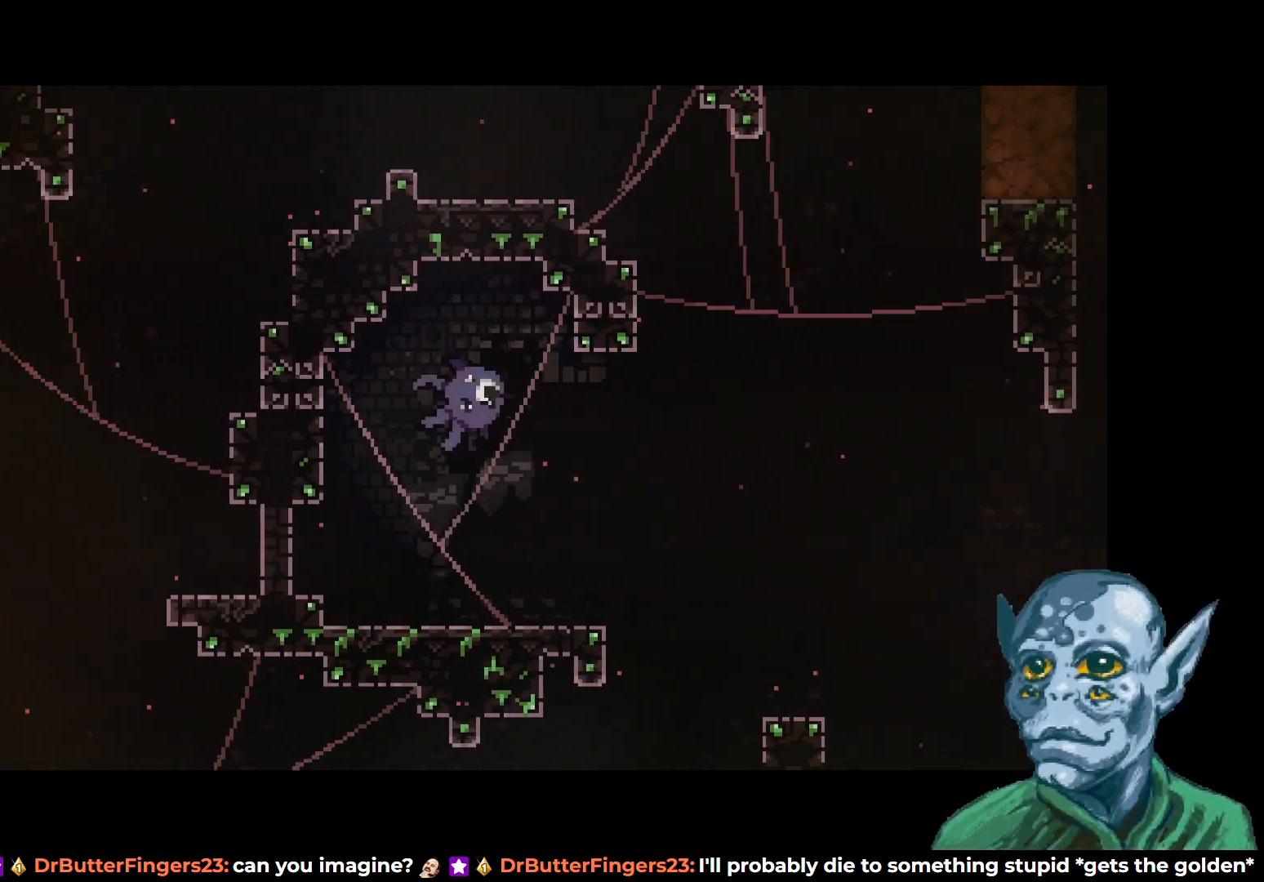
{"buttons": ["SQUARE", "DPAD_RIGHT"], "left_stick": "center", "right_stick": "center", "events": [[83, "SQUARE", "down"], [217, "SQUARE", "up"], [300, "SQUARE", "down"], [433, "SQUARE", "up"], [500, "SQUARE", "down"]]}
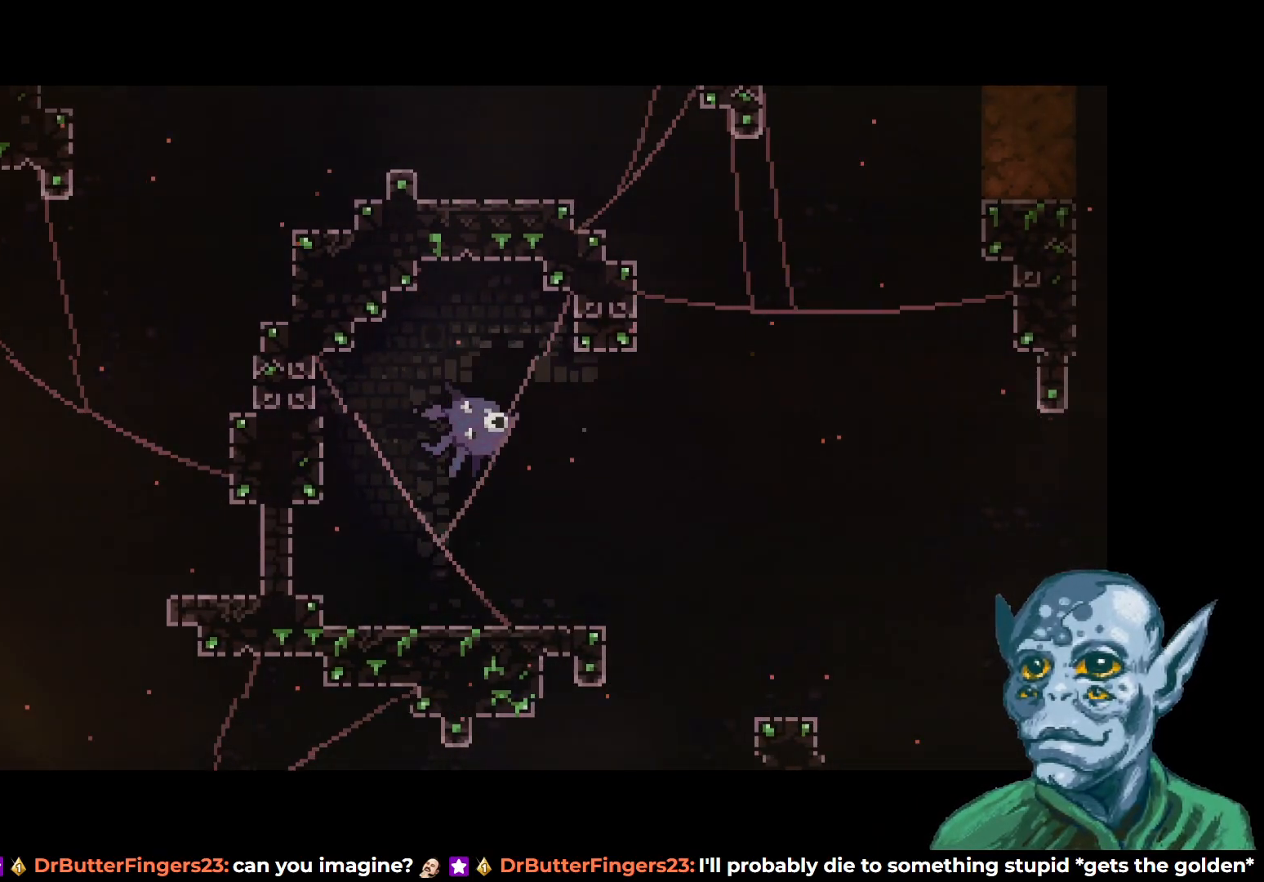
{"buttons": ["SQUARE", "DPAD_RIGHT"], "left_stick": "center", "right_stick": "center", "events": [[117, "SQUARE", "up"], [217, "SQUARE", "down"], [333, "SQUARE", "up"], [417, "SQUARE", "down"]]}
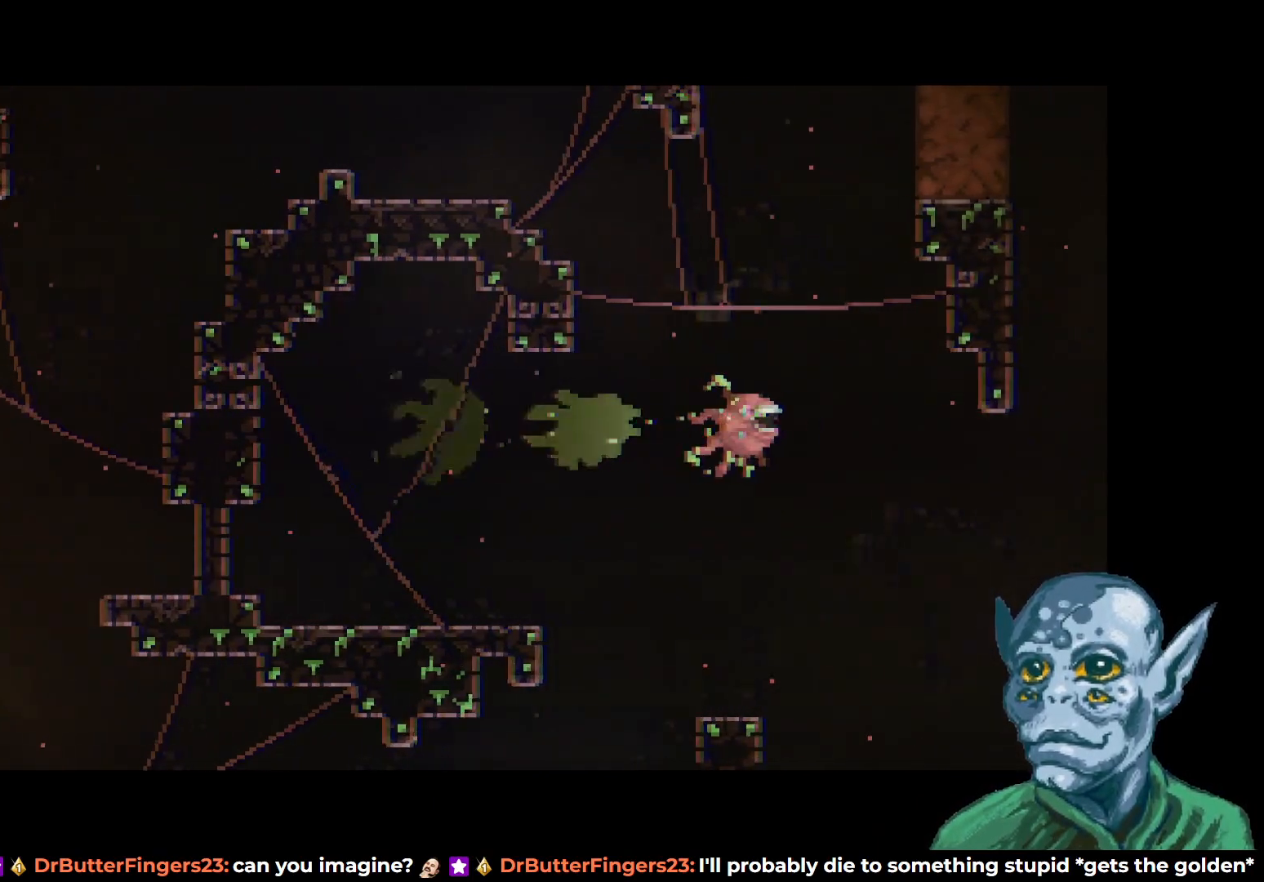
{"buttons": ["DPAD_DOWN", "DPAD_LEFT"], "left_stick": "center", "right_stick": "center", "events": [[33, "DPAD_RIGHT", "up"], [33, "SQUARE", "up"], [83, "DPAD_LEFT", "down"], [150, "DPAD_DOWN", "down"], [183, "SQUARE", "down"], [333, "SQUARE", "up"]]}
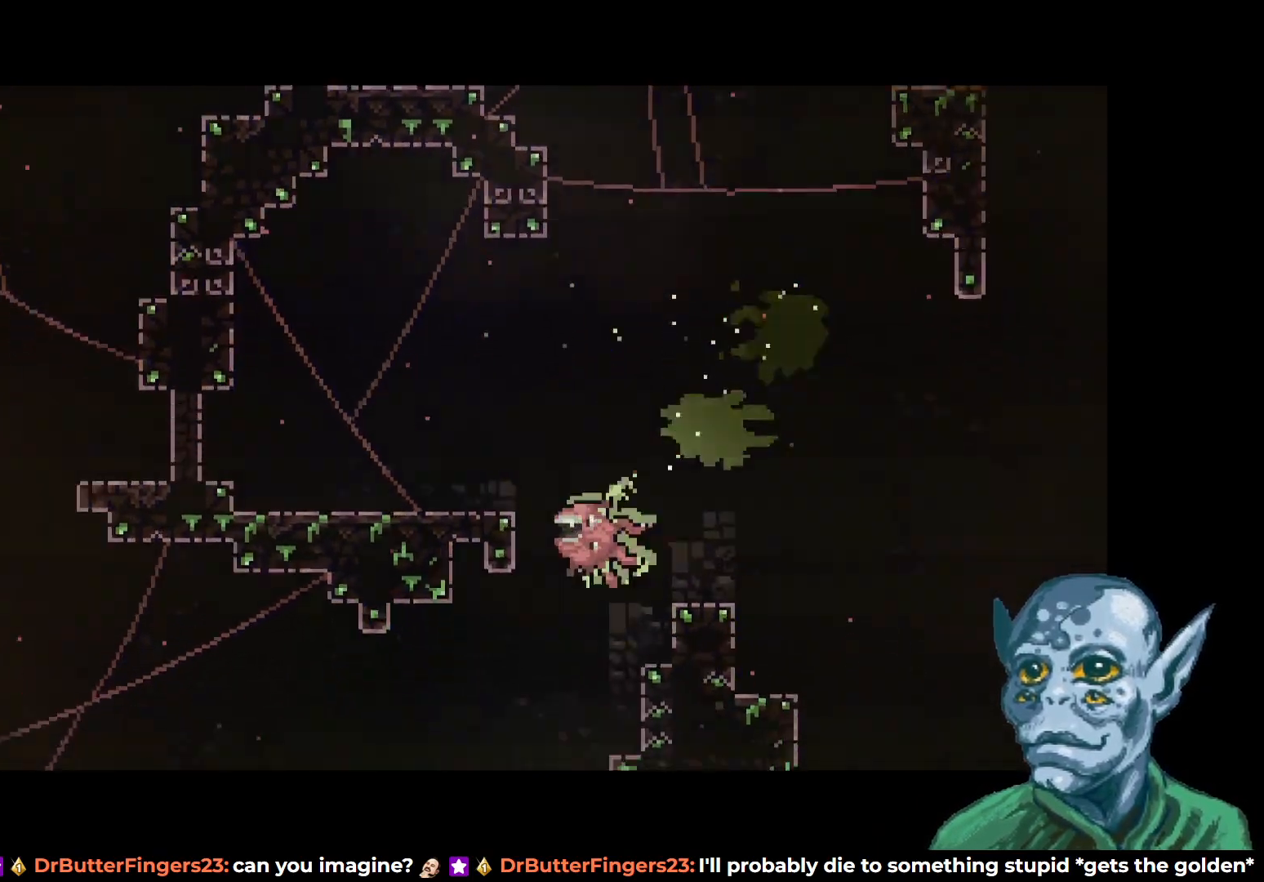
{"buttons": ["DPAD_DOWN", "DPAD_LEFT"], "left_stick": "center", "right_stick": "center", "events": [[33, "DPAD_DOWN", "up"], [500, "DPAD_DOWN", "down"]]}
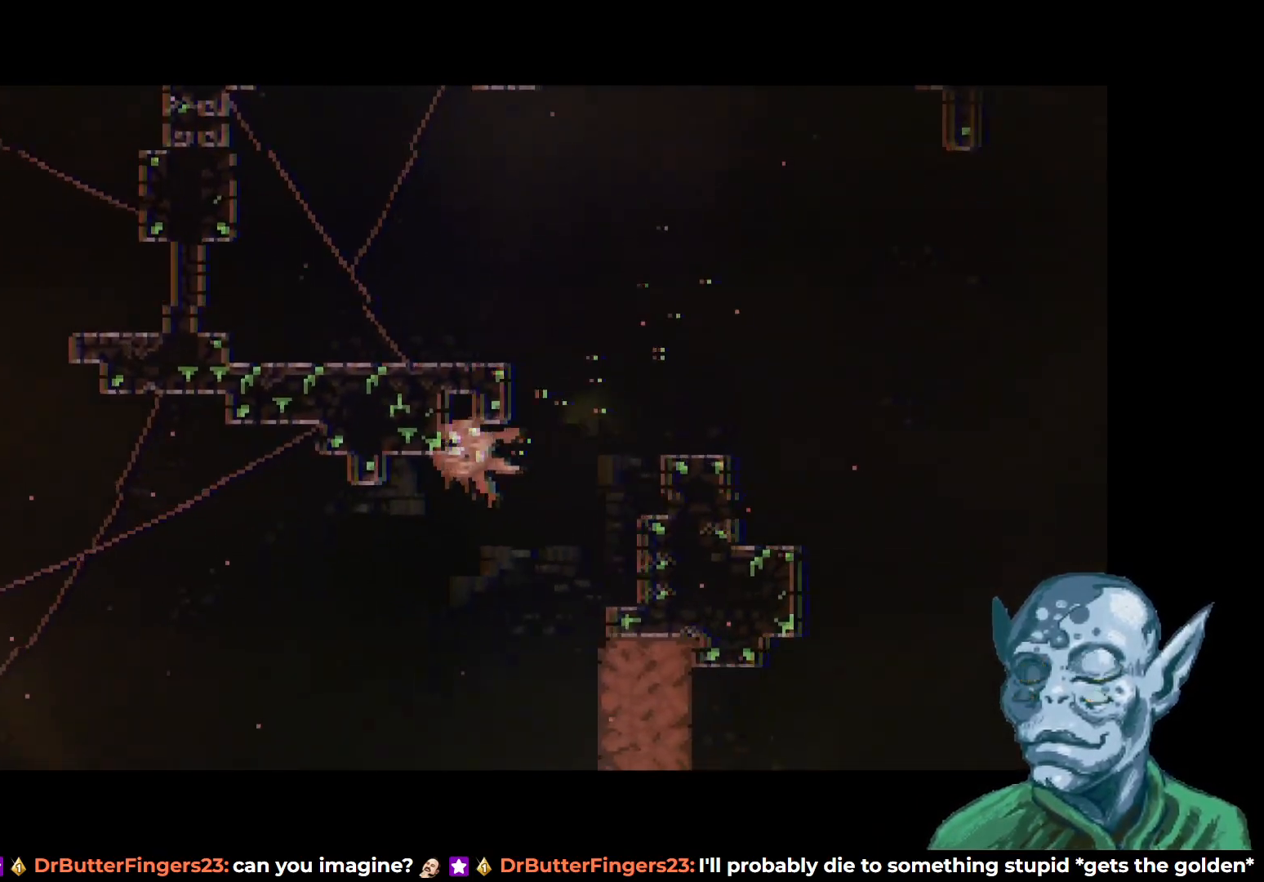
{"buttons": ["DPAD_UP"], "left_stick": "center", "right_stick": "center", "events": [[217, "SQUARE", "down"], [233, "DPAD_DOWN", "up"], [350, "SQUARE", "up"], [433, "DPAD_UP", "down"], [467, "DPAD_LEFT", "up"]]}
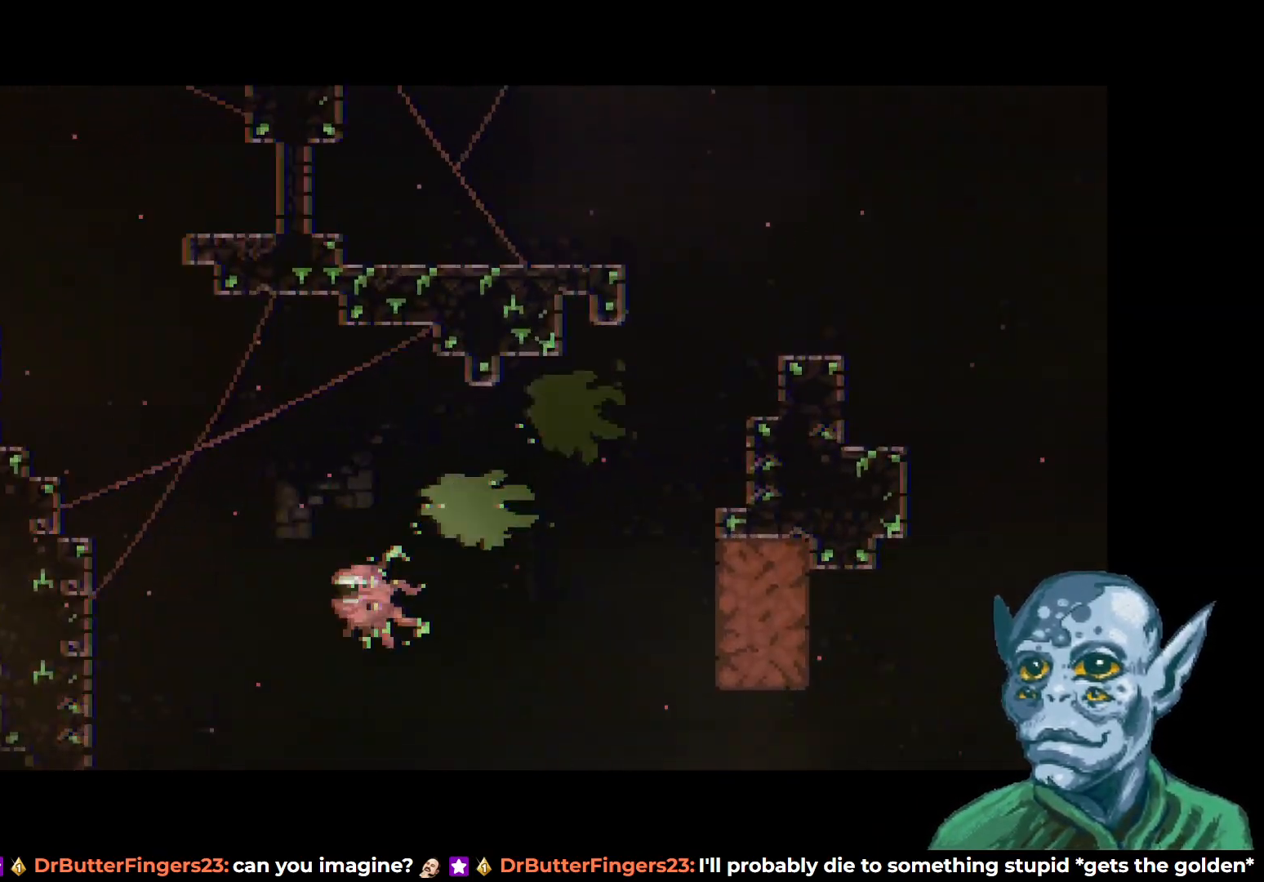
{"buttons": ["DPAD_LEFT"], "left_stick": "center", "right_stick": "center", "events": [[17, "SQUARE", "down"], [117, "DPAD_LEFT", "down"], [183, "SQUARE", "up"], [450, "DPAD_UP", "up"]]}
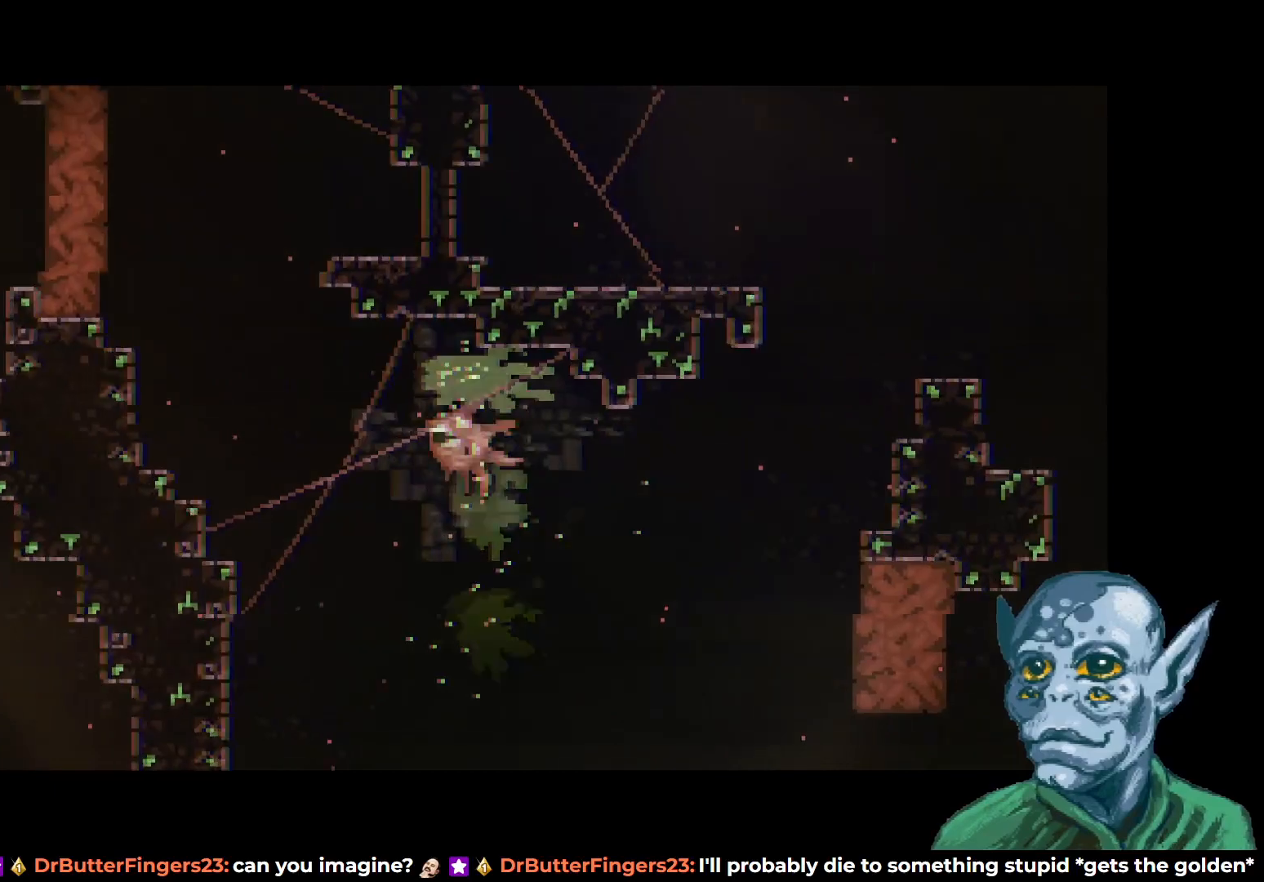
{"buttons": ["DPAD_UP", "DPAD_LEFT"], "left_stick": "center", "right_stick": "center", "events": [[183, "DPAD_UP", "down"], [217, "SQUARE", "down"], [383, "SQUARE", "up"]]}
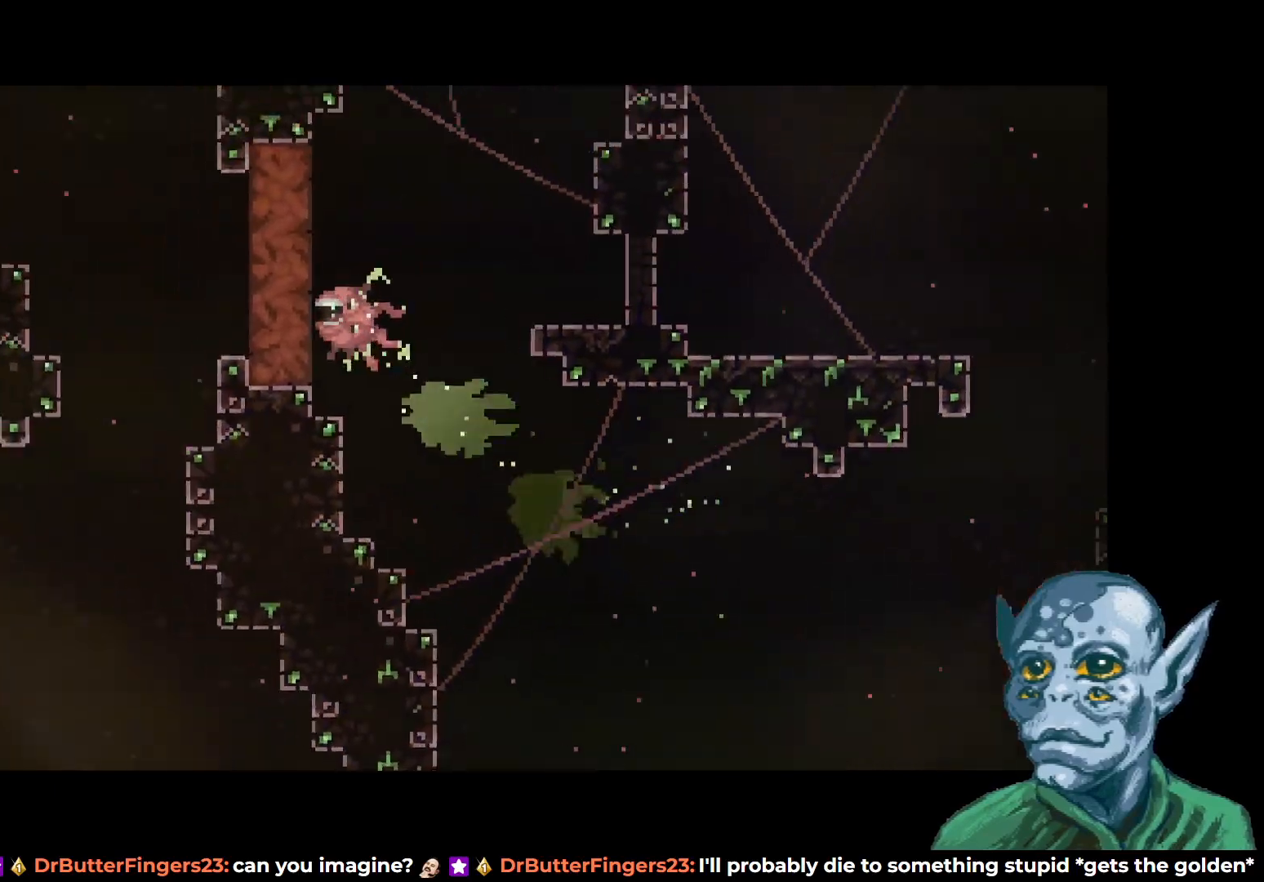
{"buttons": ["DPAD_LEFT"], "left_stick": "center", "right_stick": "center", "events": [[50, "DPAD_UP", "up"]]}
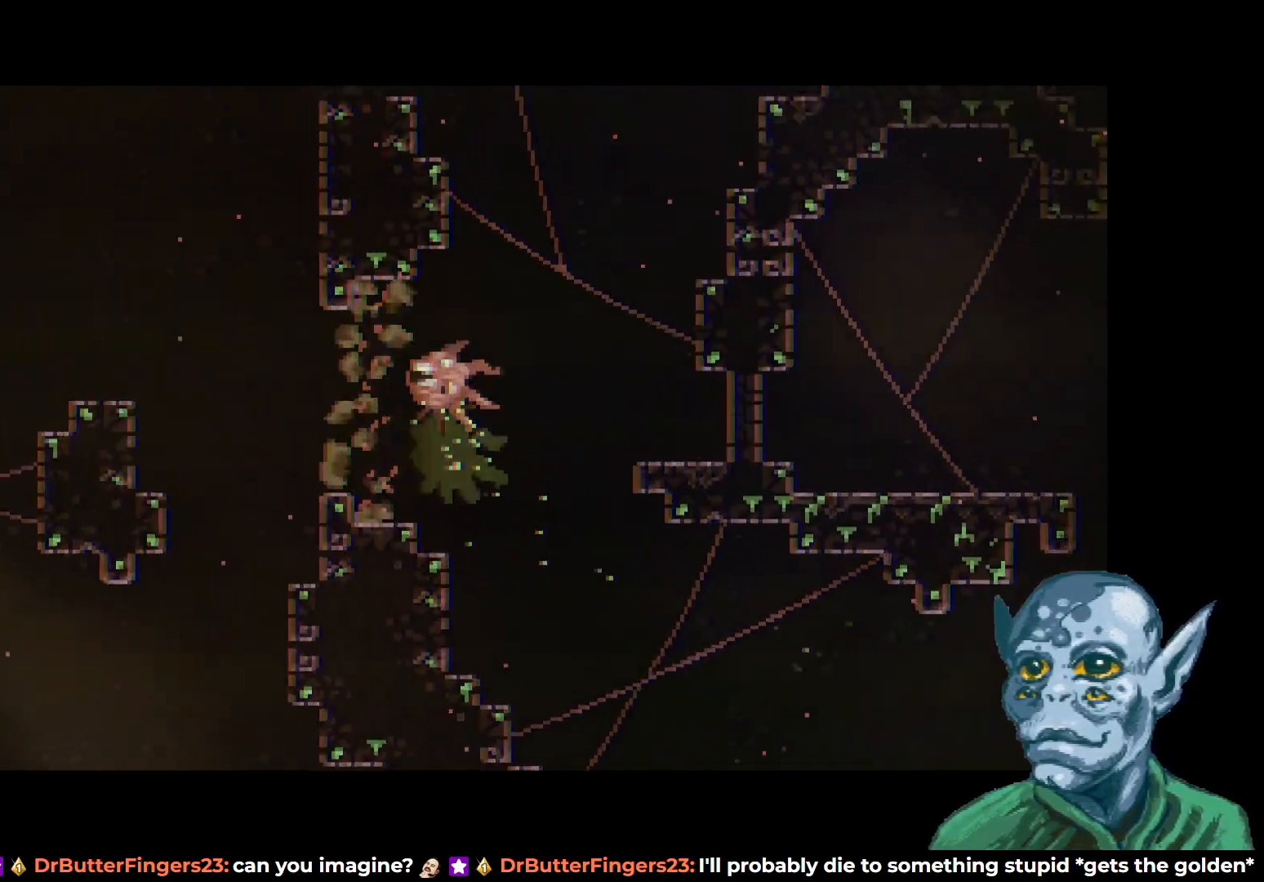
{"buttons": ["DPAD_DOWN"], "left_stick": "center", "right_stick": "center", "events": [[67, "SQUARE", "down"], [183, "SQUARE", "up"], [267, "DPAD_DOWN", "down"], [283, "DPAD_LEFT", "up"]]}
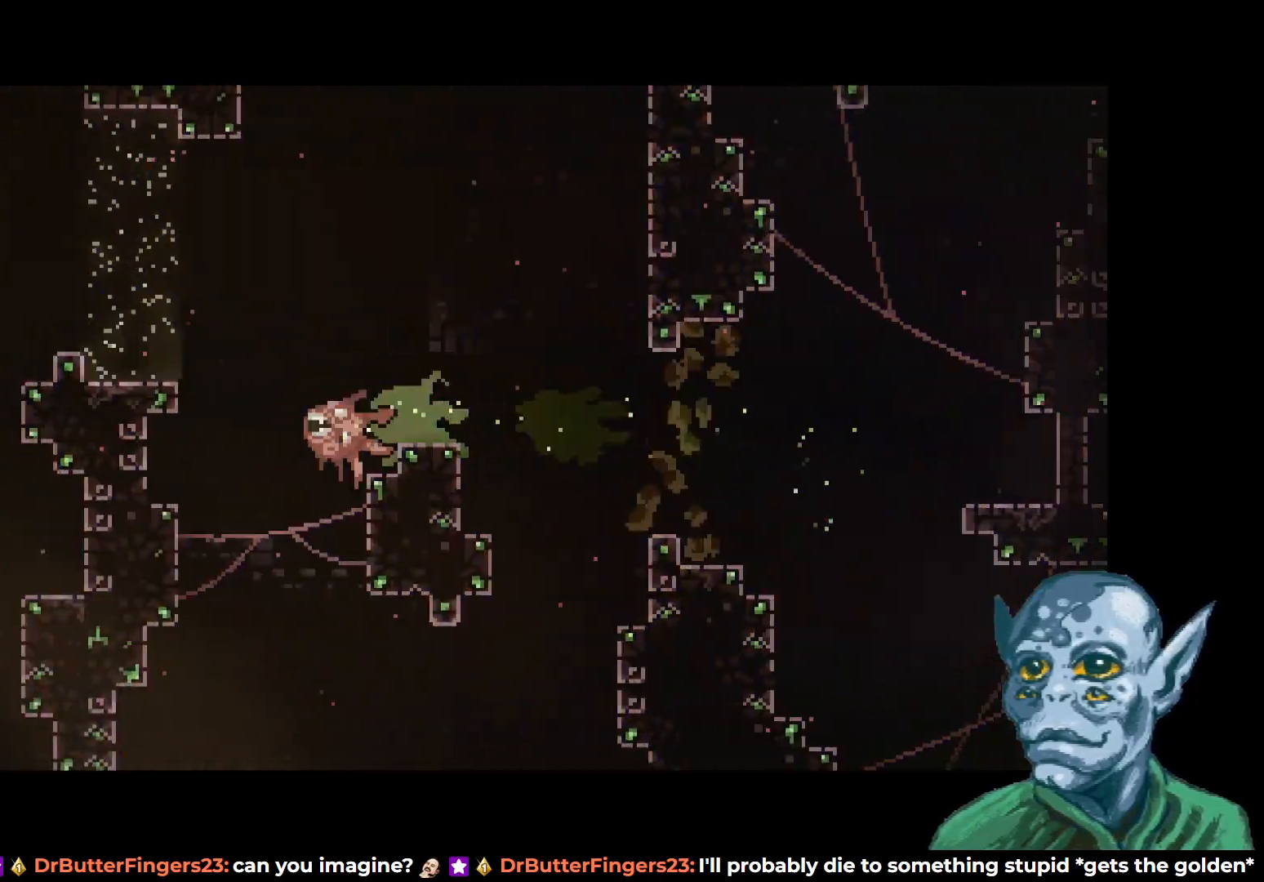
{"buttons": ["SQUARE", "DPAD_DOWN"], "left_stick": "center", "right_stick": "center", "events": [[150, "DPAD_LEFT", "down"], [167, "DPAD_DOWN", "up"], [250, "DPAD_DOWN", "down"], [300, "DPAD_LEFT", "up"], [500, "SQUARE", "down"]]}
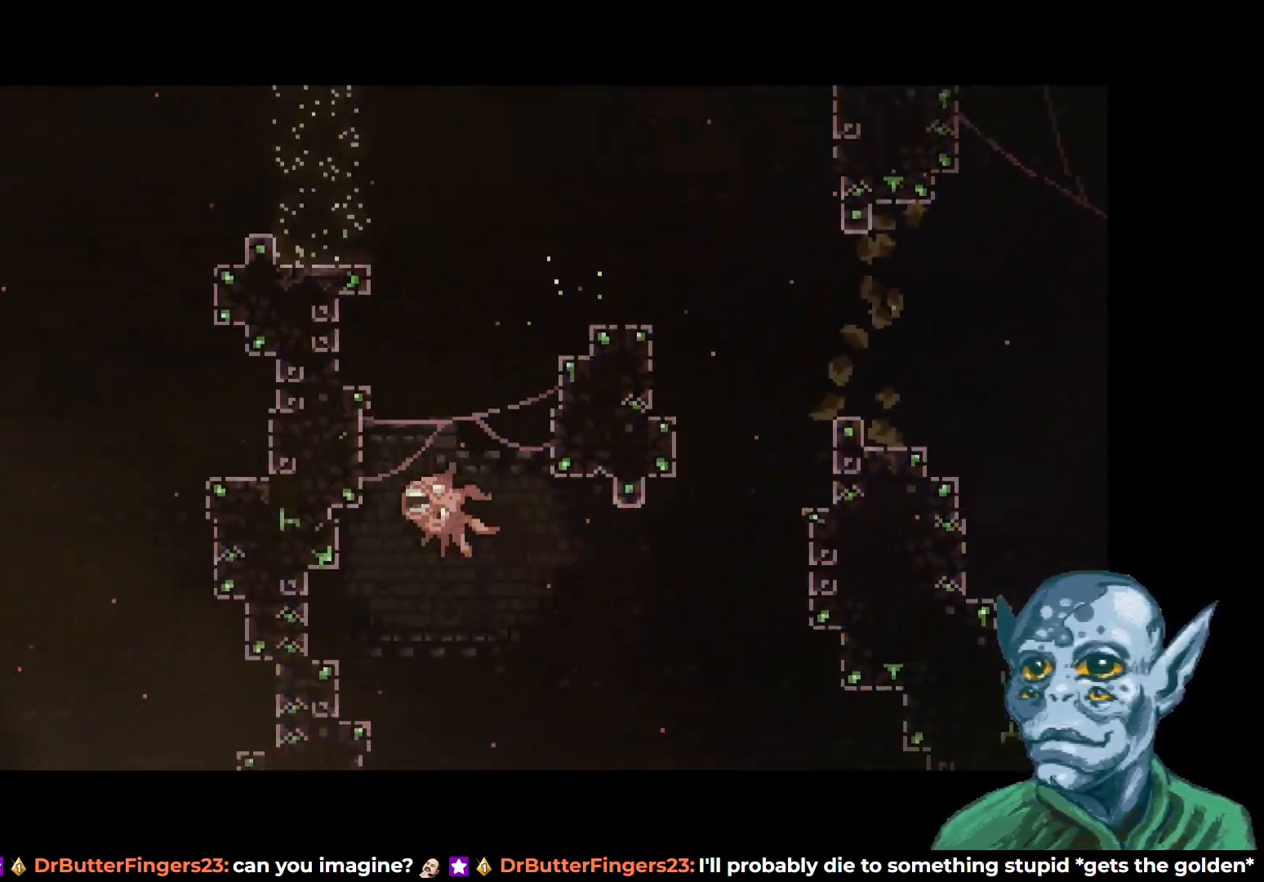
{"buttons": ["DPAD_LEFT"], "left_stick": "center", "right_stick": "center", "events": [[117, "SQUARE", "up"], [183, "DPAD_DOWN", "up"], [183, "DPAD_LEFT", "down"], [333, "SQUARE", "down"], [467, "SQUARE", "up"]]}
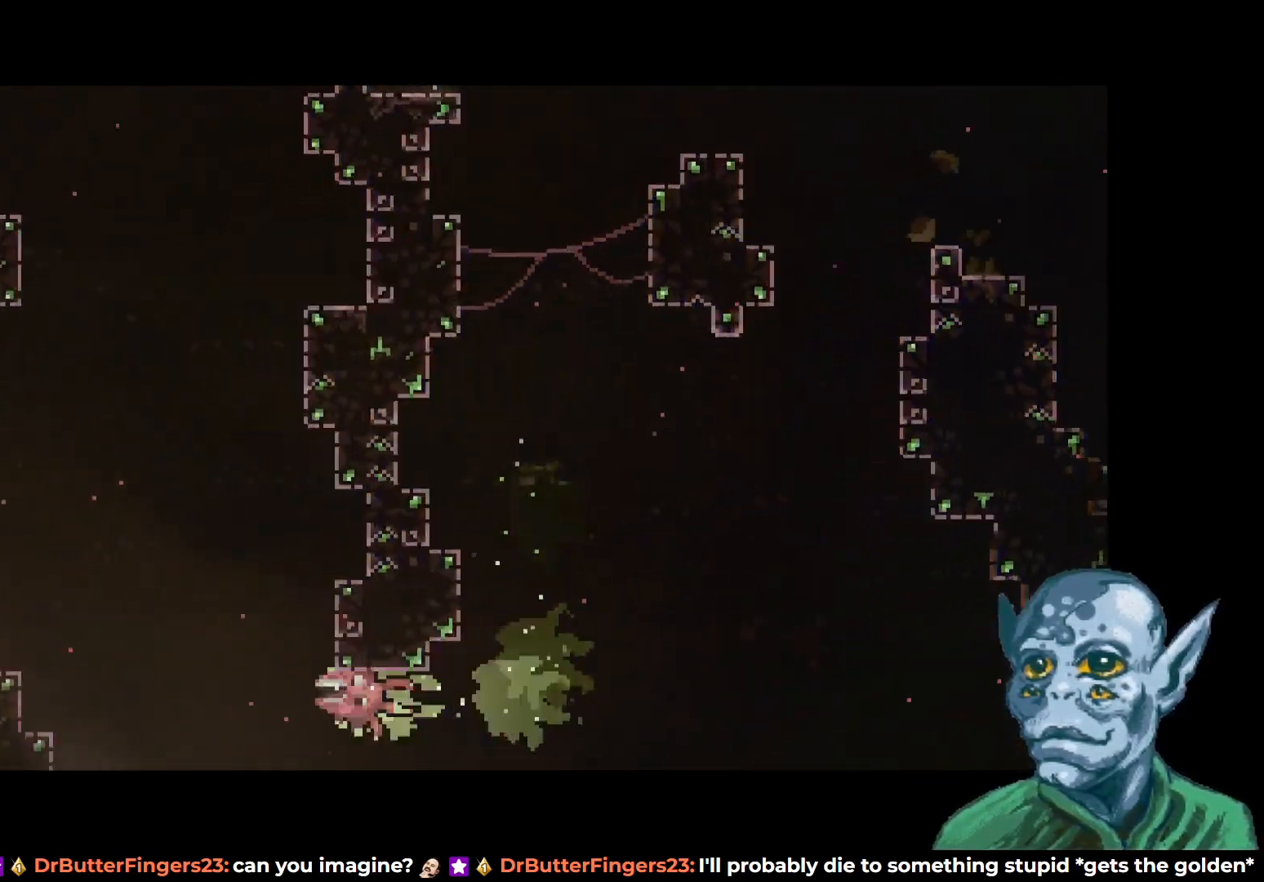
{"buttons": ["DPAD_UP"], "left_stick": "center", "right_stick": "center", "events": [[167, "DPAD_LEFT", "up"], [167, "DPAD_UP", "down"], [250, "SQUARE", "down"], [367, "SQUARE", "up"]]}
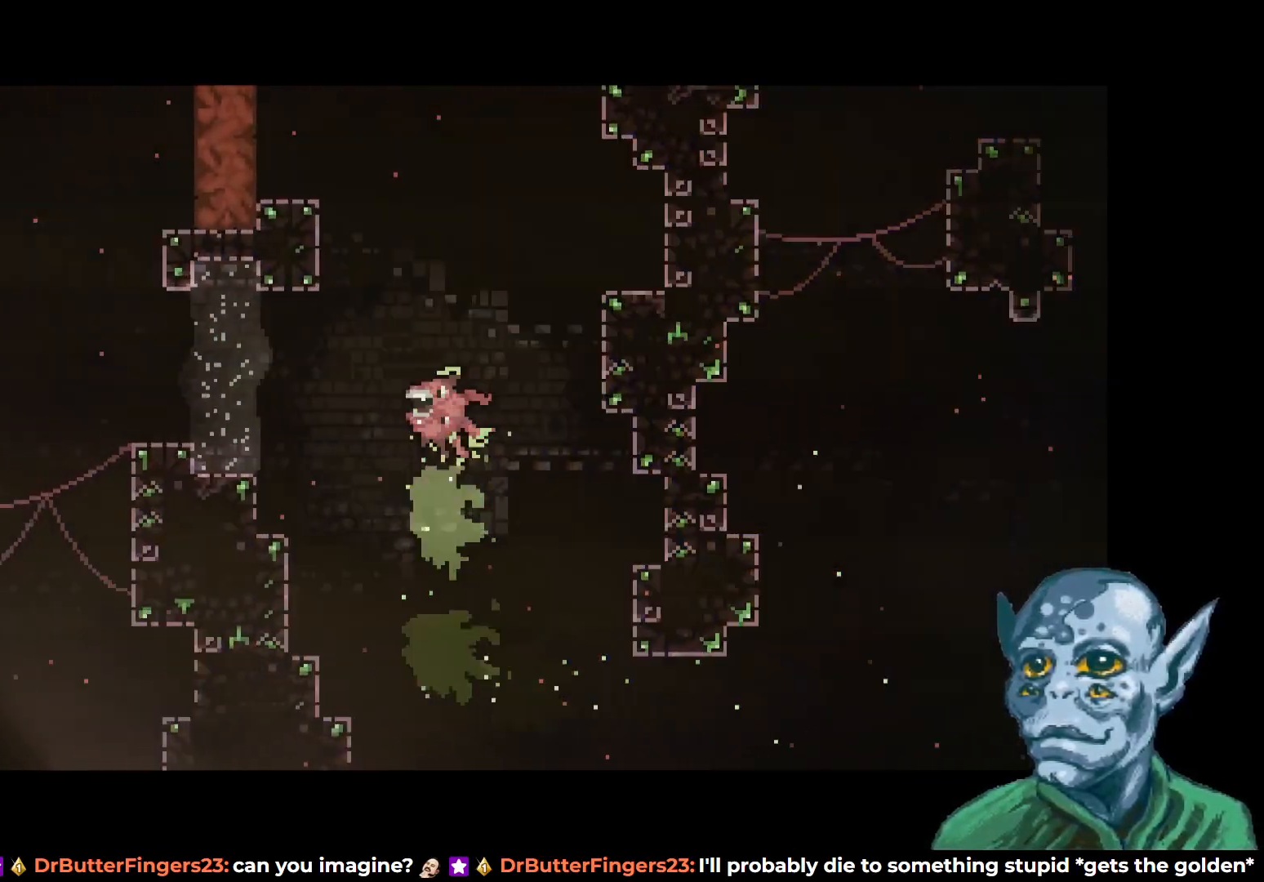
{"buttons": ["DPAD_LEFT"], "left_stick": "center", "right_stick": "center", "events": [[83, "SQUARE", "down"], [200, "SQUARE", "up"], [250, "DPAD_UP", "up"], [267, "DPAD_LEFT", "down"], [333, "SQUARE", "down"], [467, "SQUARE", "up"]]}
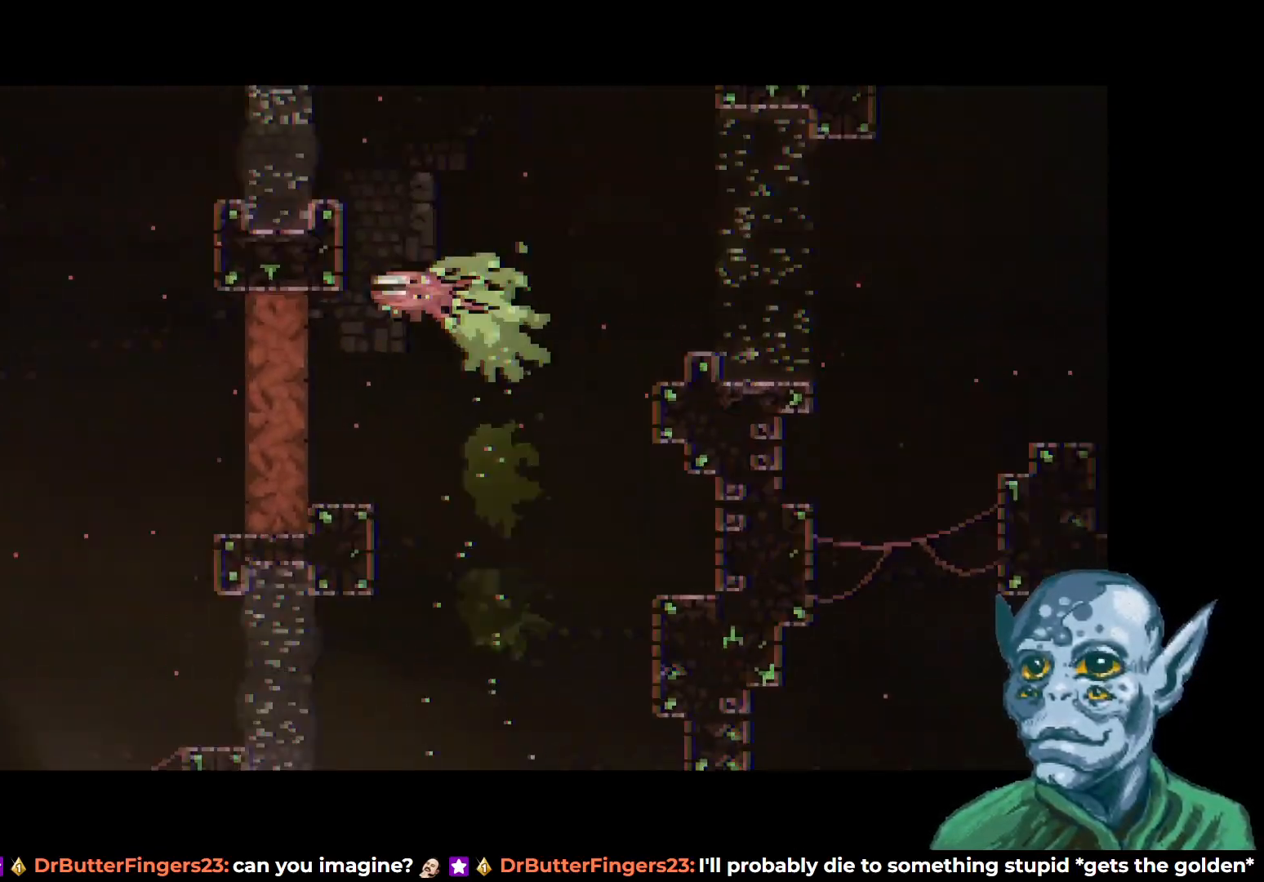
{"buttons": ["SQUARE", "DPAD_LEFT"], "left_stick": "center", "right_stick": "center", "events": [[200, "DPAD_DOWN", "down"], [450, "SQUARE", "down"], [467, "DPAD_DOWN", "up"]]}
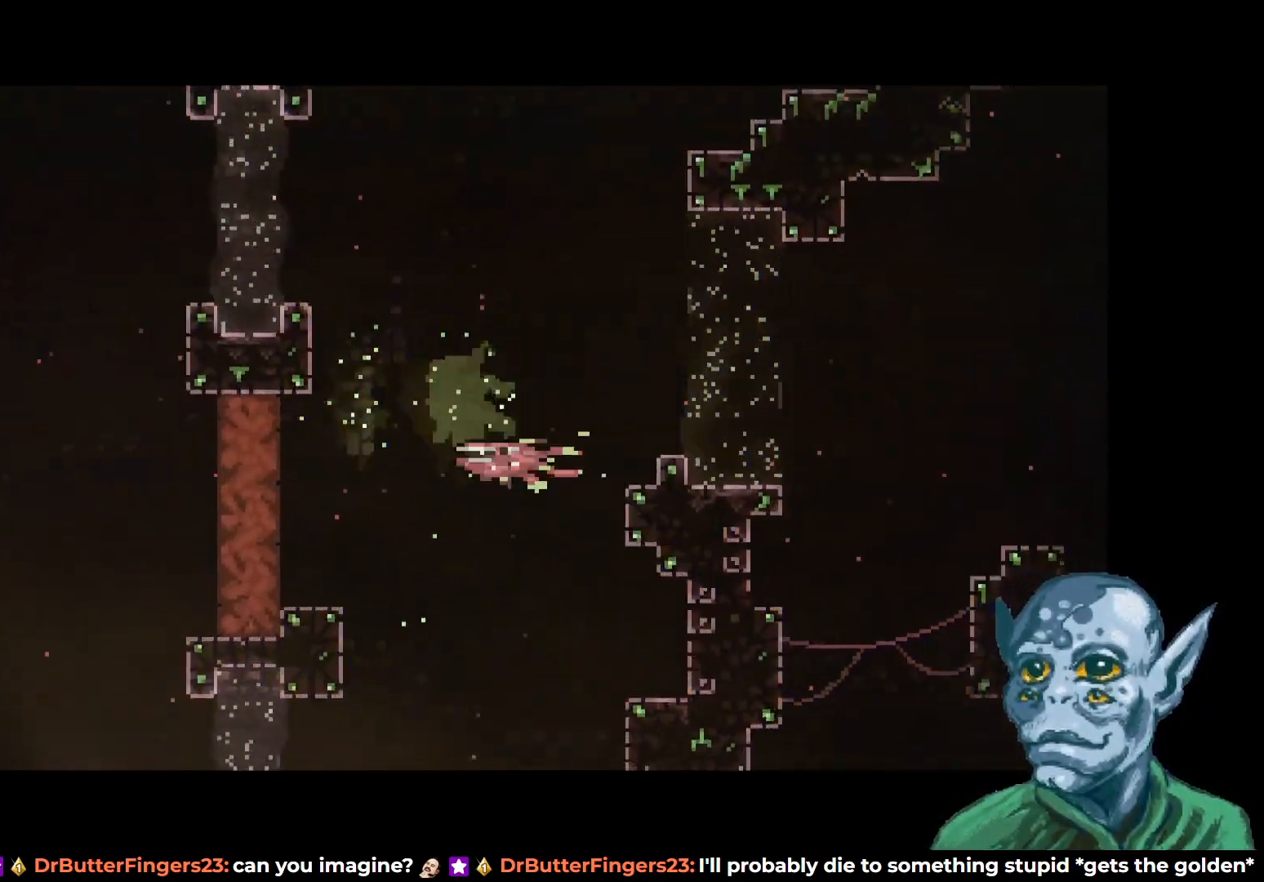
{"buttons": ["DPAD_LEFT"], "left_stick": "center", "right_stick": "center", "events": [[100, "SQUARE", "up"]]}
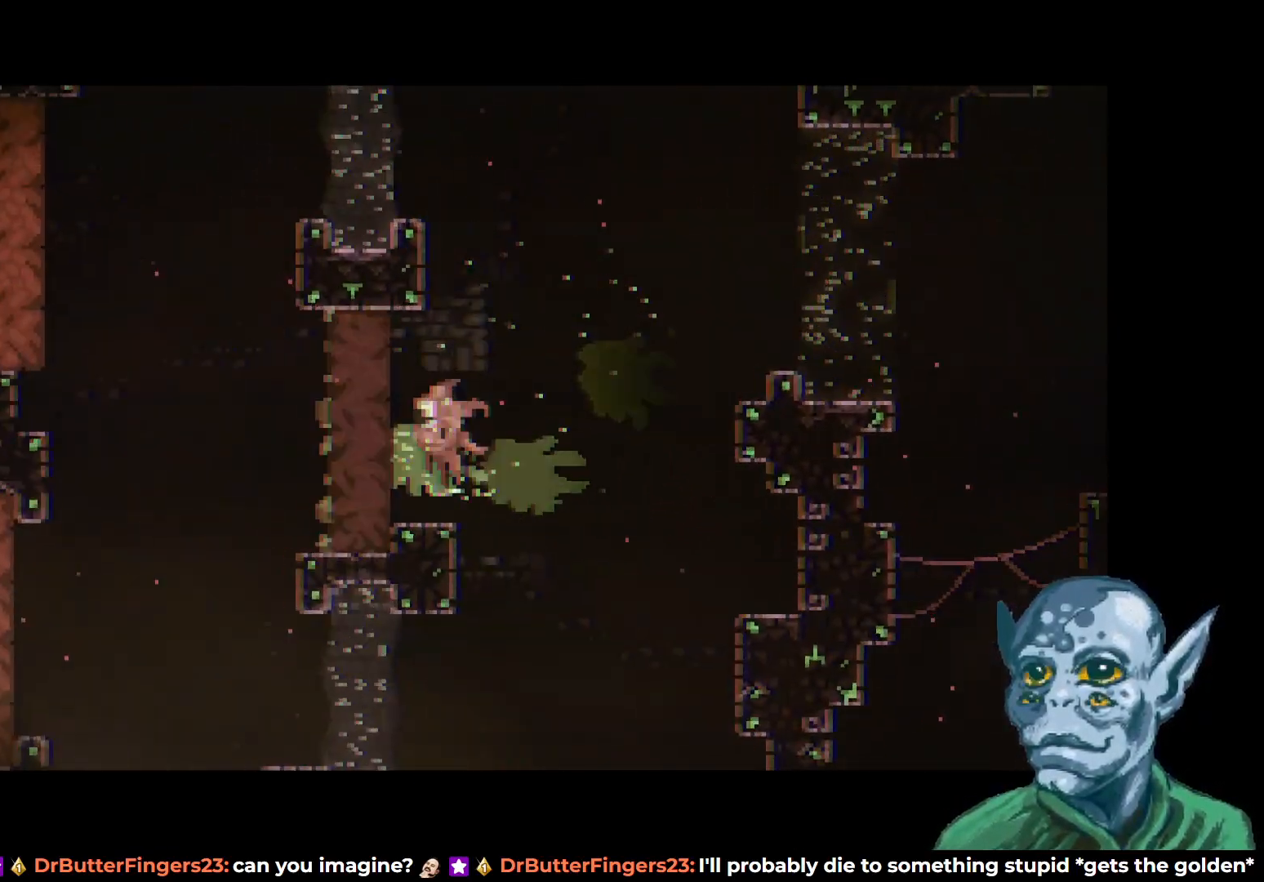
{"buttons": ["DPAD_DOWN"], "left_stick": "center", "right_stick": "center", "events": [[283, "SQUARE", "down"], [417, "SQUARE", "up"], [433, "DPAD_DOWN", "down"], [450, "DPAD_LEFT", "up"]]}
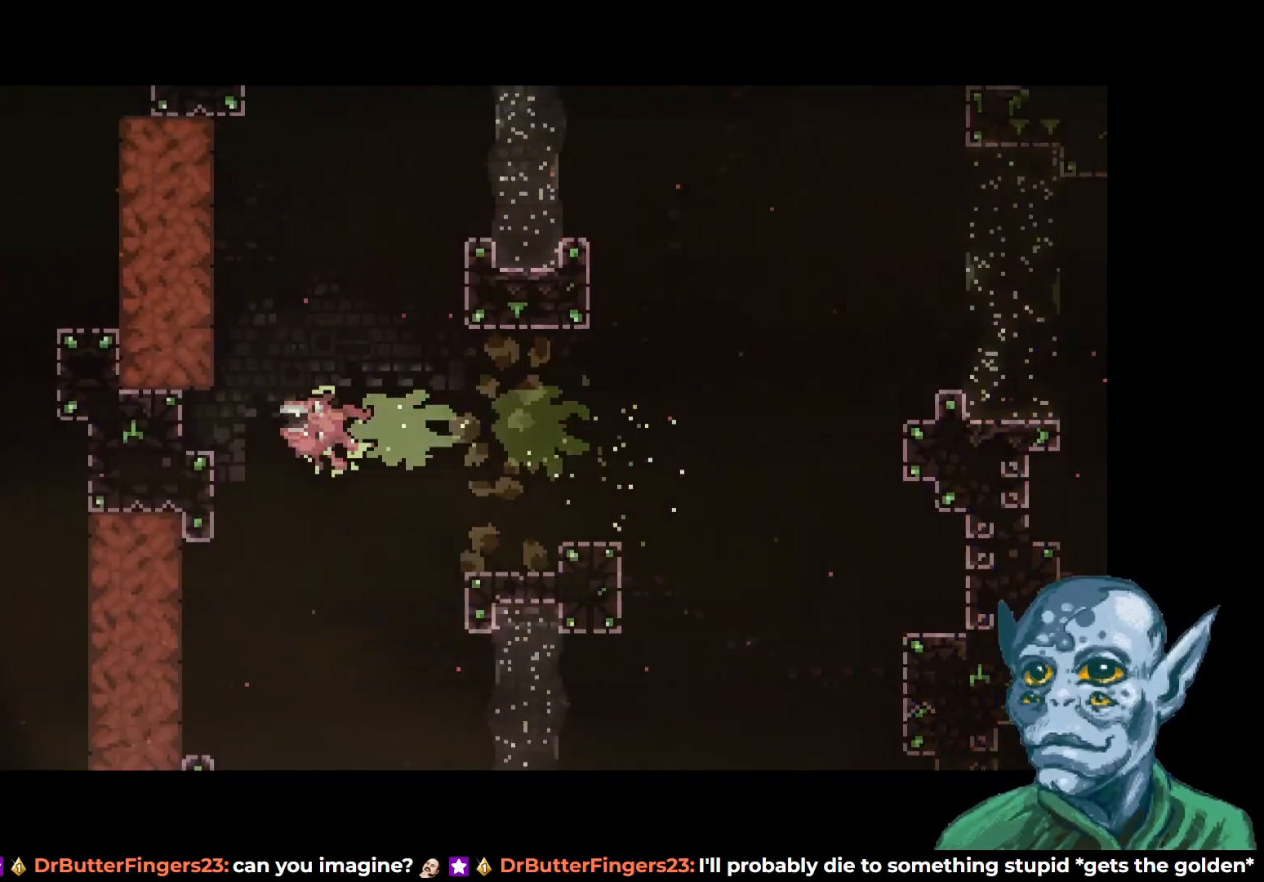
{"buttons": [], "left_stick": "center", "right_stick": "center", "events": [[83, "SQUARE", "down"], [217, "SQUARE", "up"], [450, "DPAD_LEFT", "down"], [467, "DPAD_DOWN", "up"], [483, "DPAD_LEFT", "up"]]}
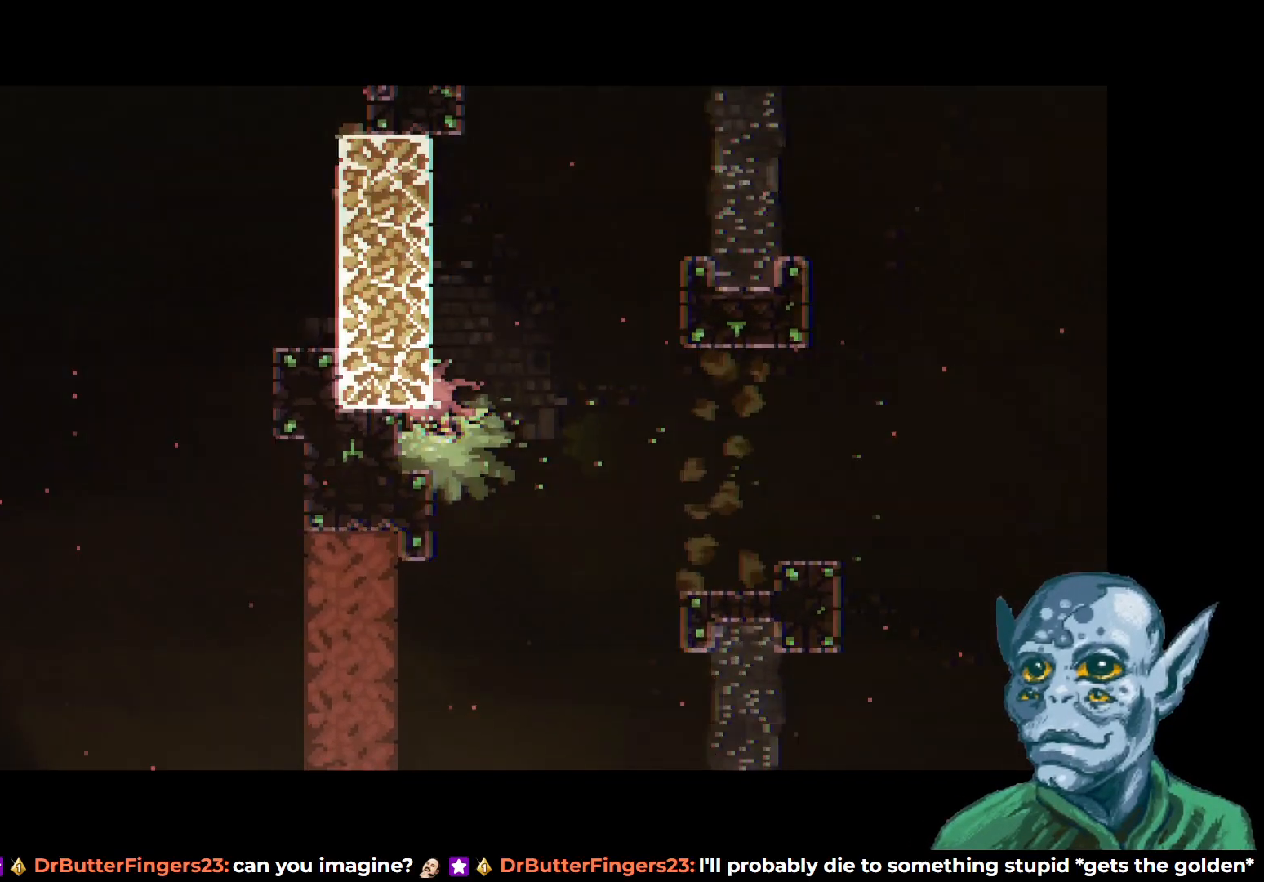
{"buttons": ["SQUARE", "DPAD_UP", "DPAD_LEFT"], "left_stick": "center", "right_stick": "center", "events": [[50, "DPAD_DOWN", "down"], [67, "DPAD_RIGHT", "down"], [100, "DPAD_DOWN", "up"], [183, "DPAD_RIGHT", "up"], [333, "DPAD_LEFT", "down"], [367, "DPAD_UP", "down"], [450, "SQUARE", "down"]]}
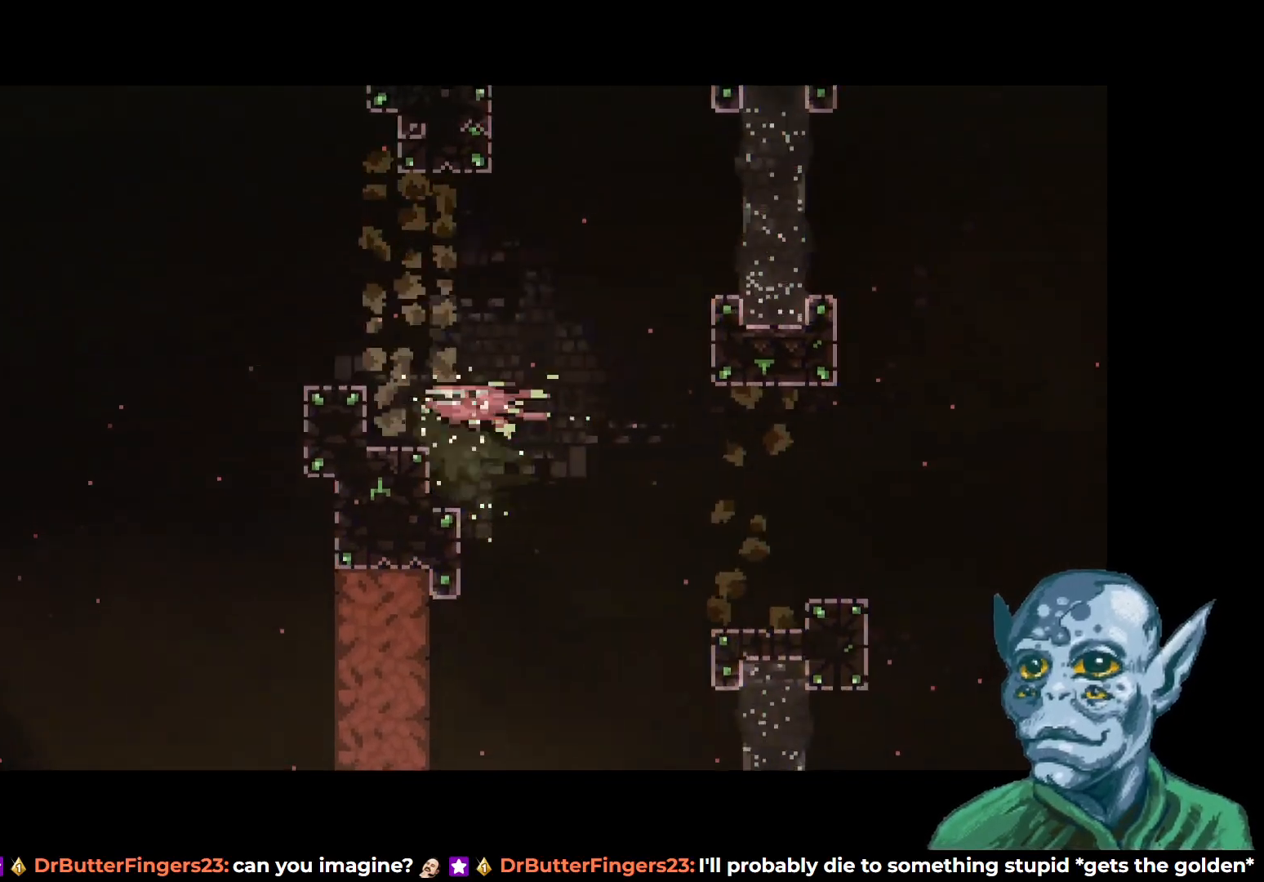
{"buttons": ["DPAD_DOWN", "DPAD_LEFT"], "left_stick": "center", "right_stick": "center", "events": [[83, "SQUARE", "up"], [200, "DPAD_UP", "up"], [317, "SQUARE", "down"], [367, "DPAD_DOWN", "down"], [450, "SQUARE", "up"]]}
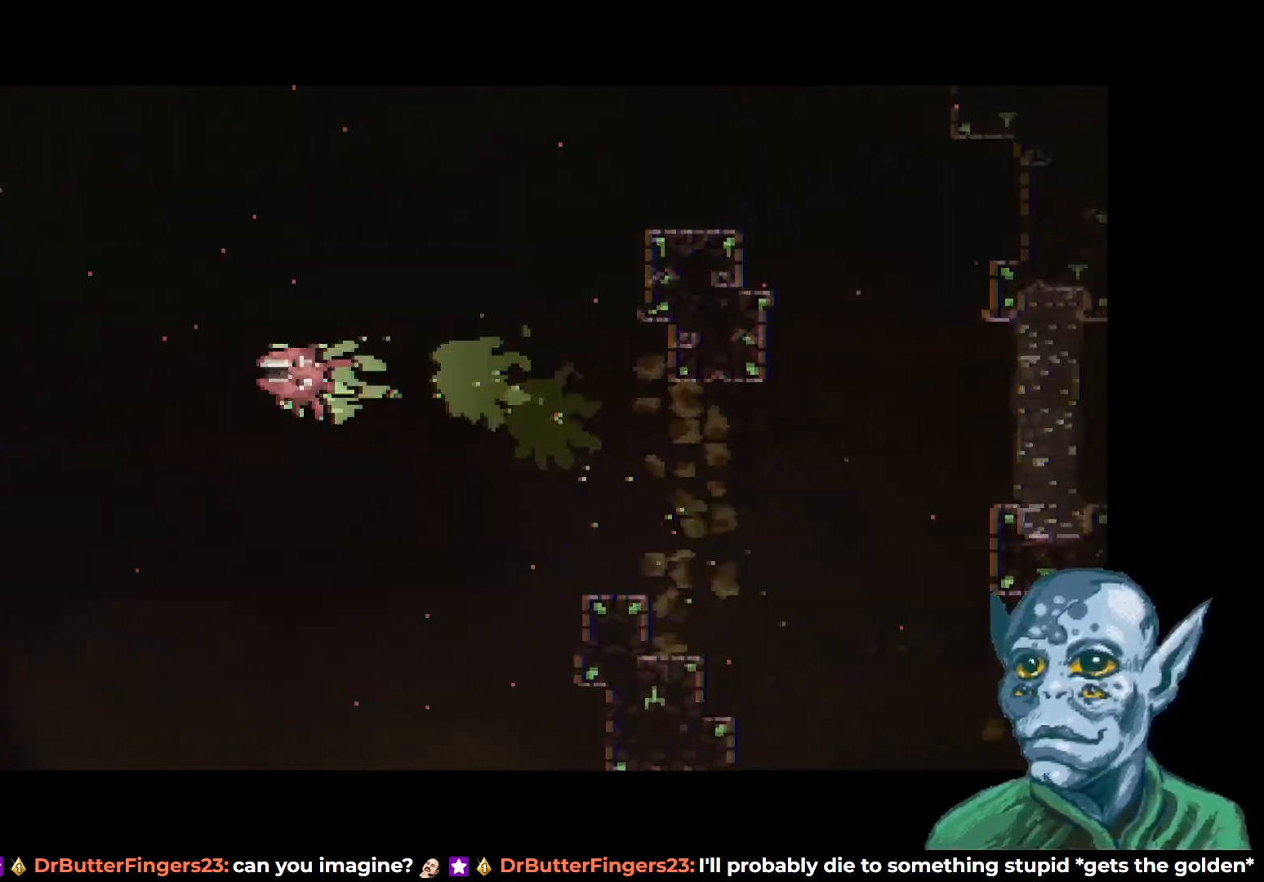
{"buttons": ["DPAD_DOWN", "DPAD_LEFT"], "left_stick": "center", "right_stick": "center", "events": [[217, "SQUARE", "down"], [367, "SQUARE", "up"]]}
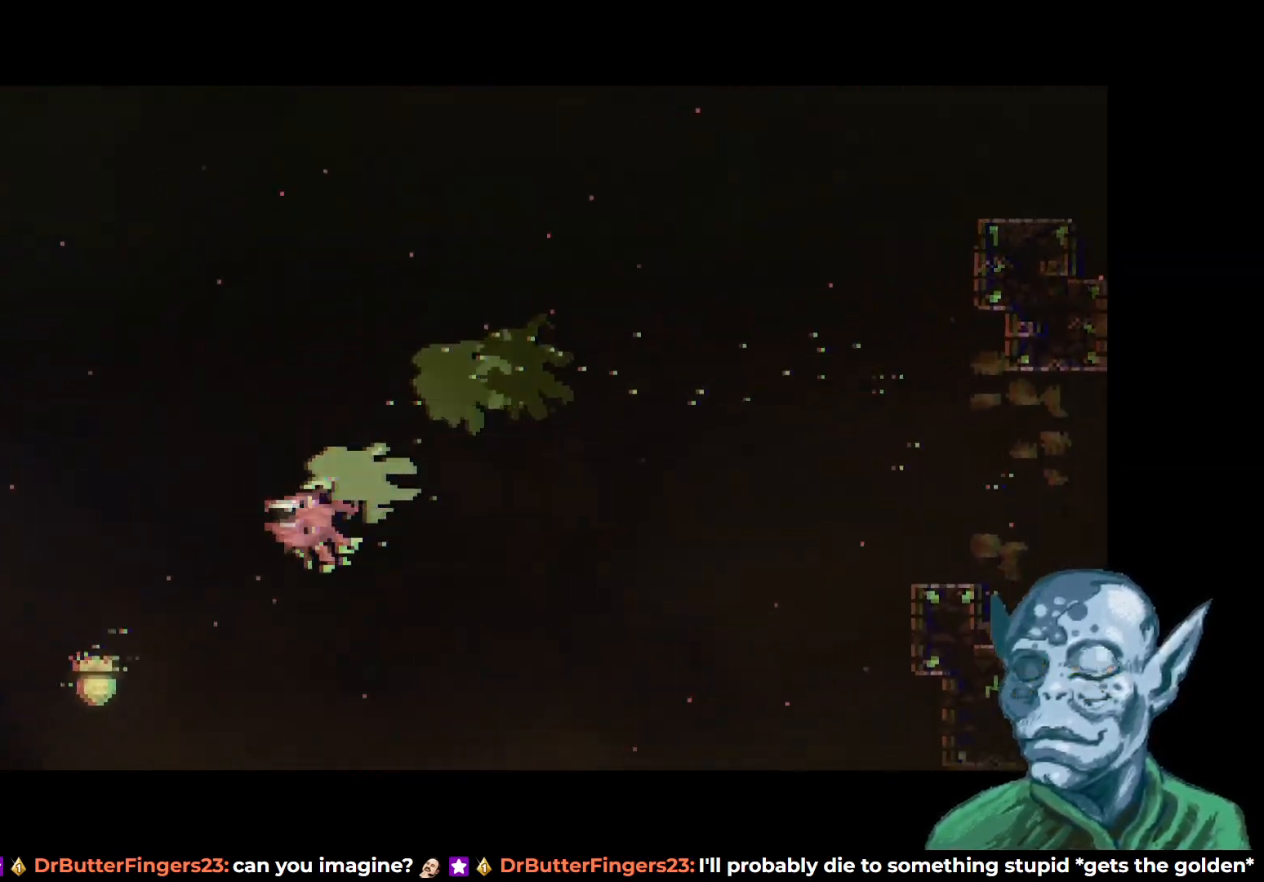
{"buttons": ["DPAD_LEFT"], "left_stick": "center", "right_stick": "center", "events": [[50, "DPAD_DOWN", "up"], [67, "DPAD_DOWN", "down"], [183, "SQUARE", "down"], [300, "DPAD_DOWN", "up"], [350, "SQUARE", "up"]]}
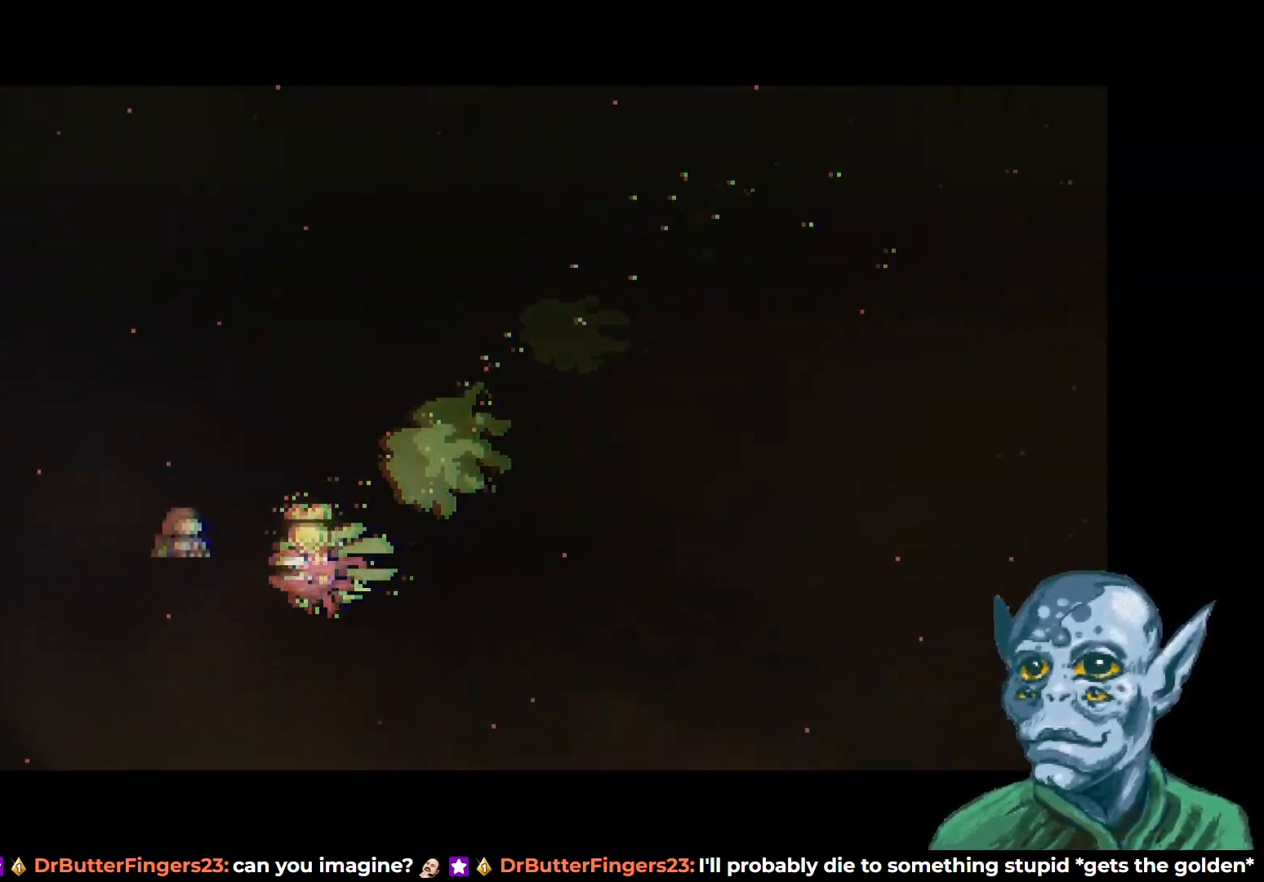
{"buttons": ["DPAD_UP", "DPAD_LEFT"], "left_stick": "center", "right_stick": "center", "events": [[183, "DPAD_UP", "down"], [183, "SQUARE", "down"], [317, "SQUARE", "up"]]}